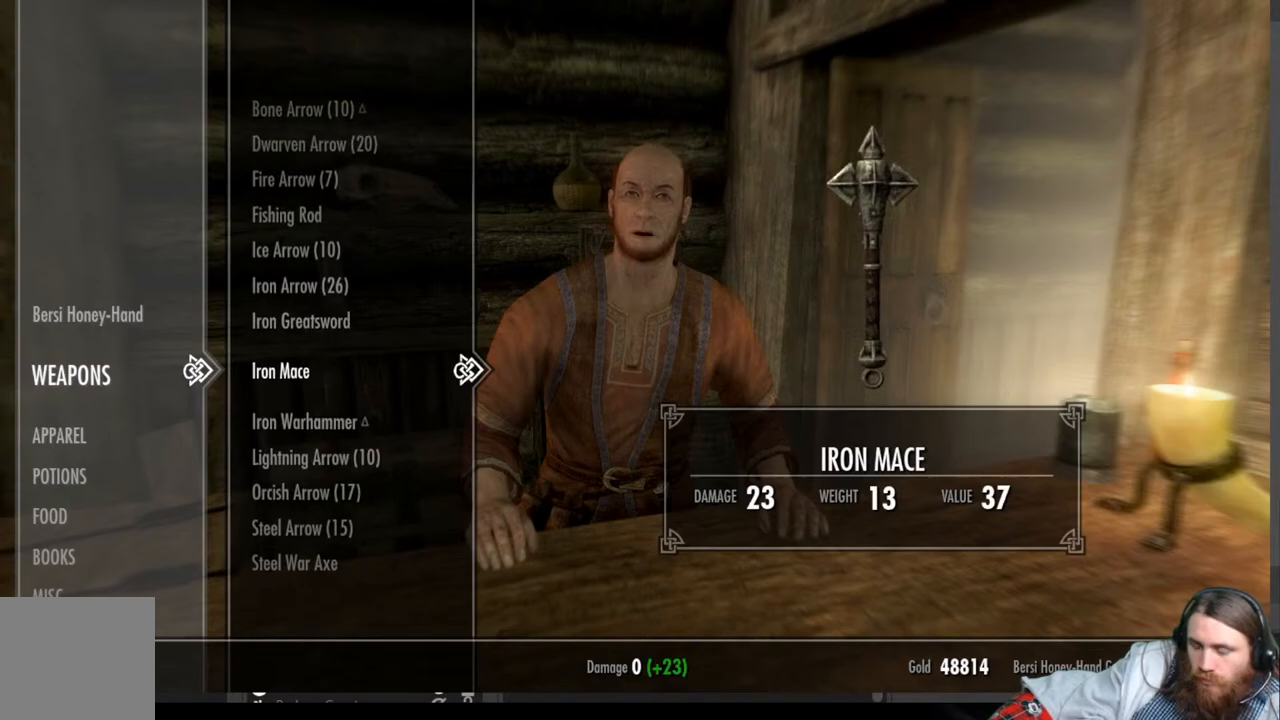
Gameplay with a controller (Xbox layout); each line is a JSON object with the inputs held at the frame after it. "events" lists button and stick changes between this image and that frame as [ms after this image, input, new state], when the widget could be followed in between. Not read: R3.
{"buttons": [], "left_stick": "center", "right_stick": "center", "events": []}
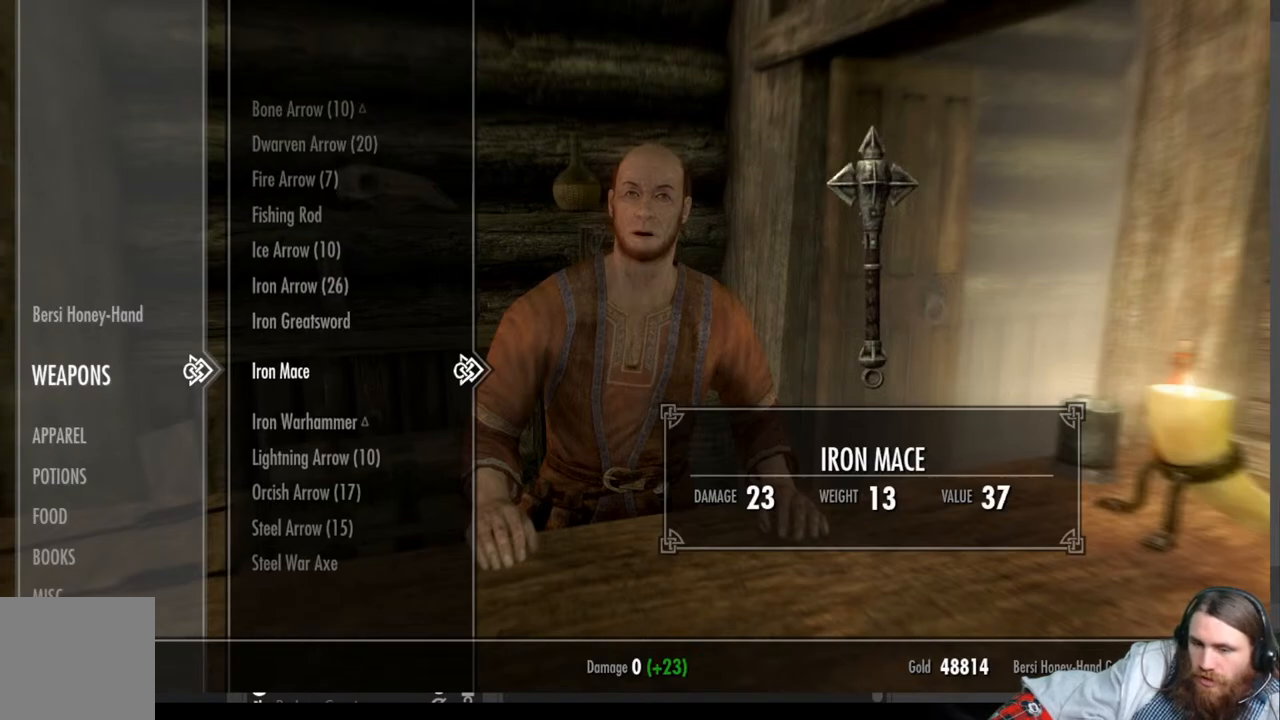
{"buttons": [], "left_stick": "center", "right_stick": "center", "events": [[17, "A", "down"], [200, "A", "up"]]}
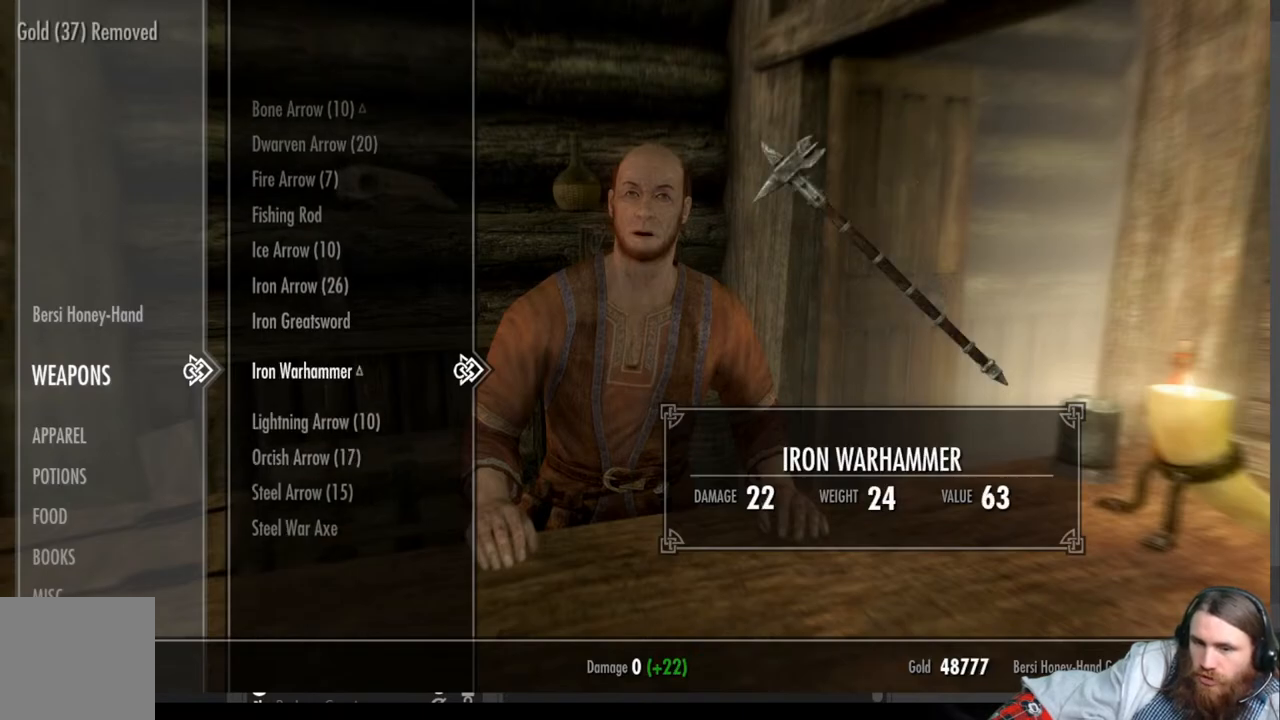
{"buttons": [], "left_stick": "center", "right_stick": "center", "events": [[283, "B", "down"], [433, "B", "up"]]}
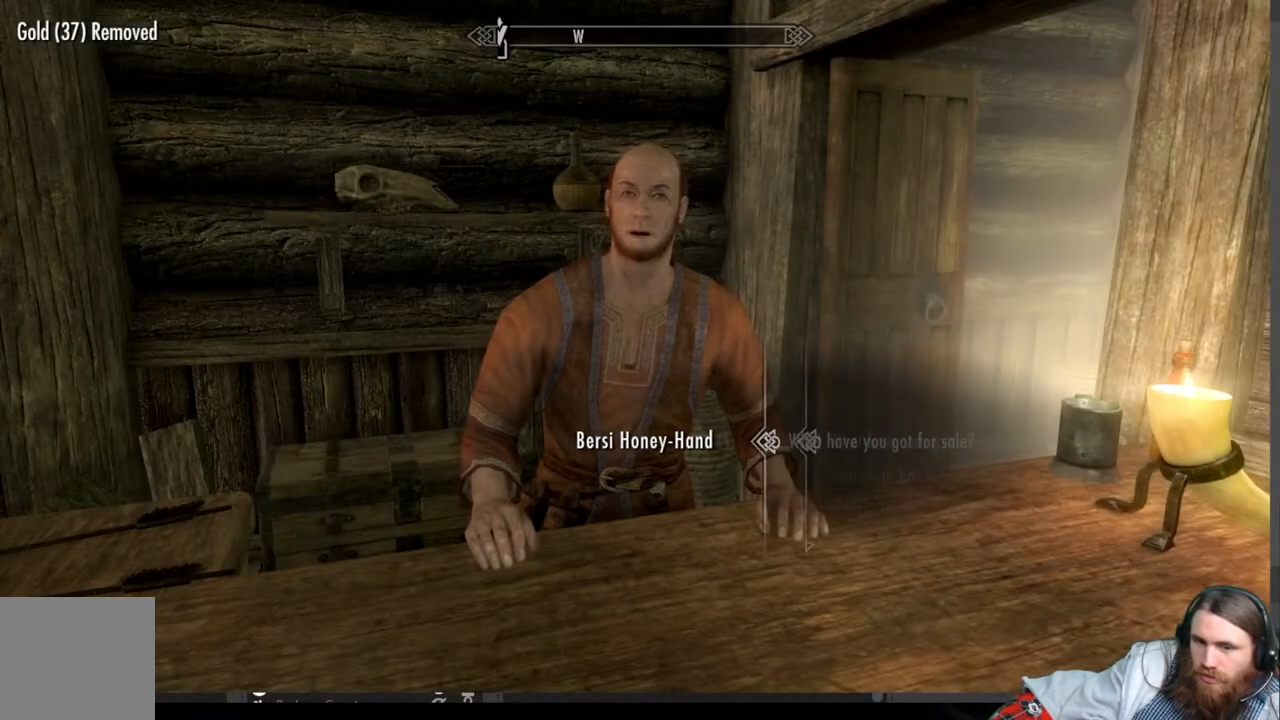
{"buttons": [], "left_stick": "center", "right_stick": "down-left", "events": [[83, "right_stick", "down-left"]]}
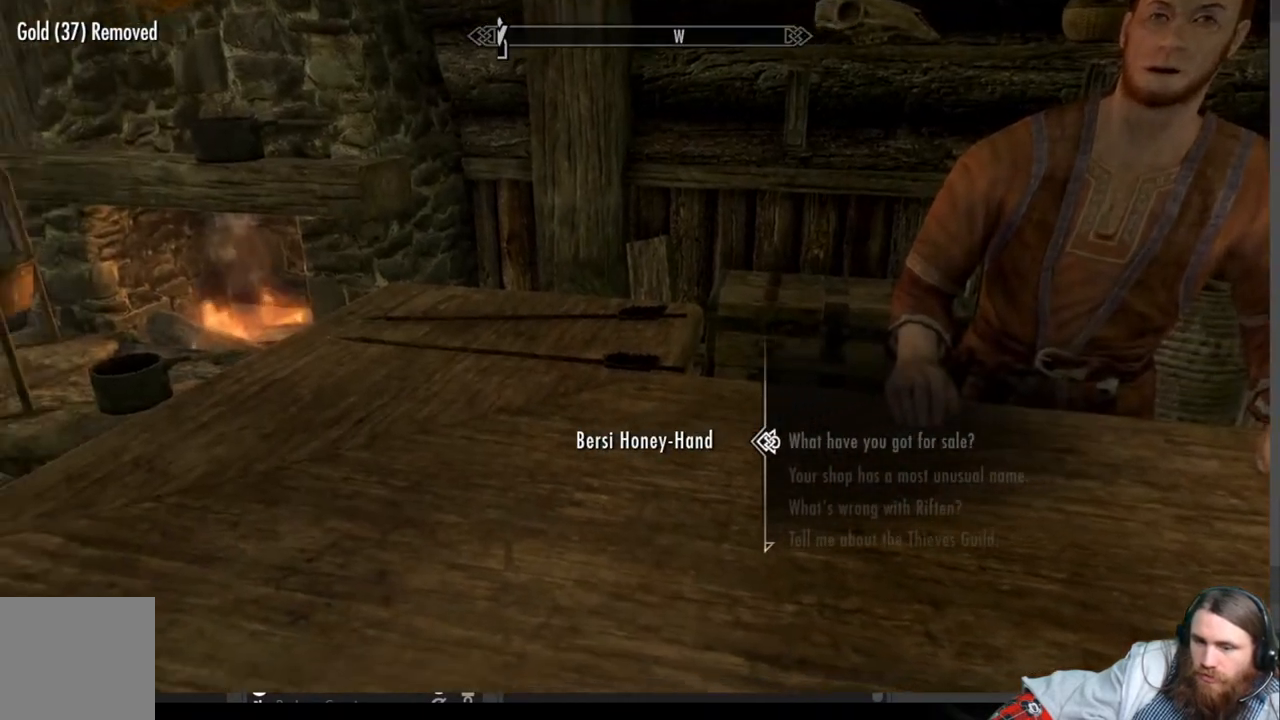
{"buttons": [], "left_stick": "center", "right_stick": "center", "events": [[17, "right_stick", "left"], [183, "right_stick", "center"], [267, "B", "down"], [383, "B", "up"]]}
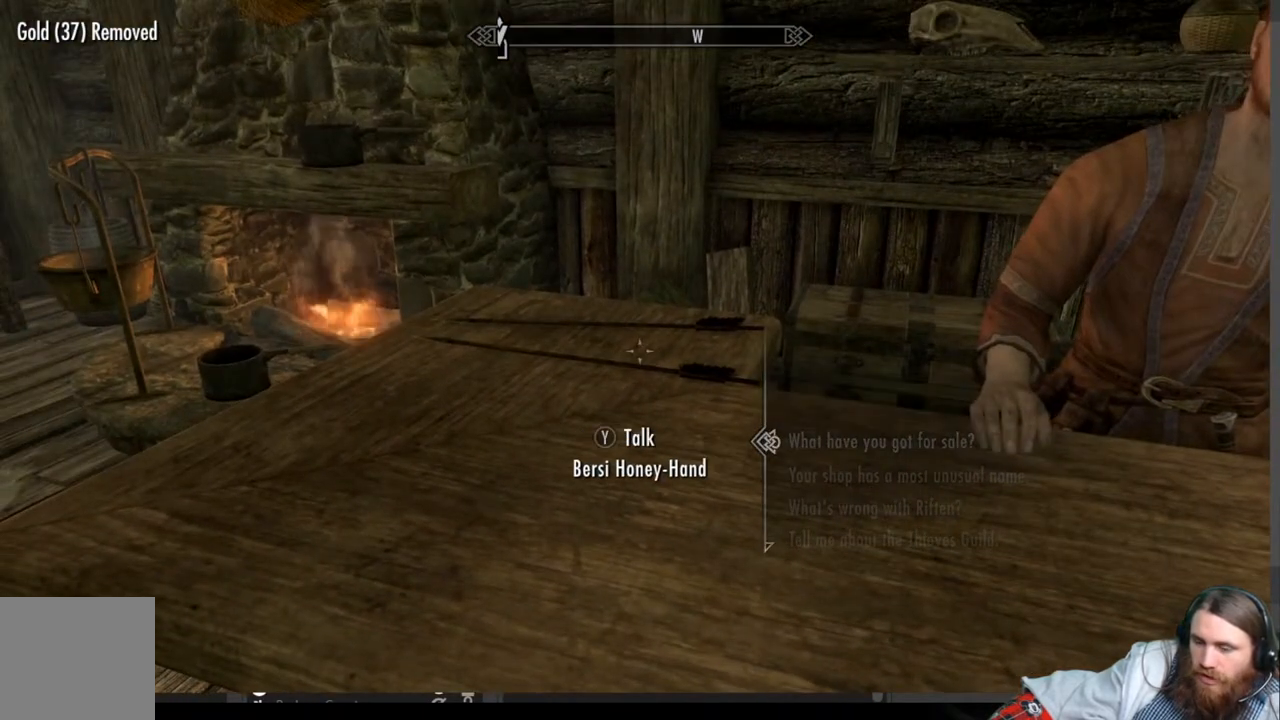
{"buttons": [], "left_stick": "center", "right_stick": "left", "events": [[17, "right_stick", "down-left"], [150, "right_stick", "left"]]}
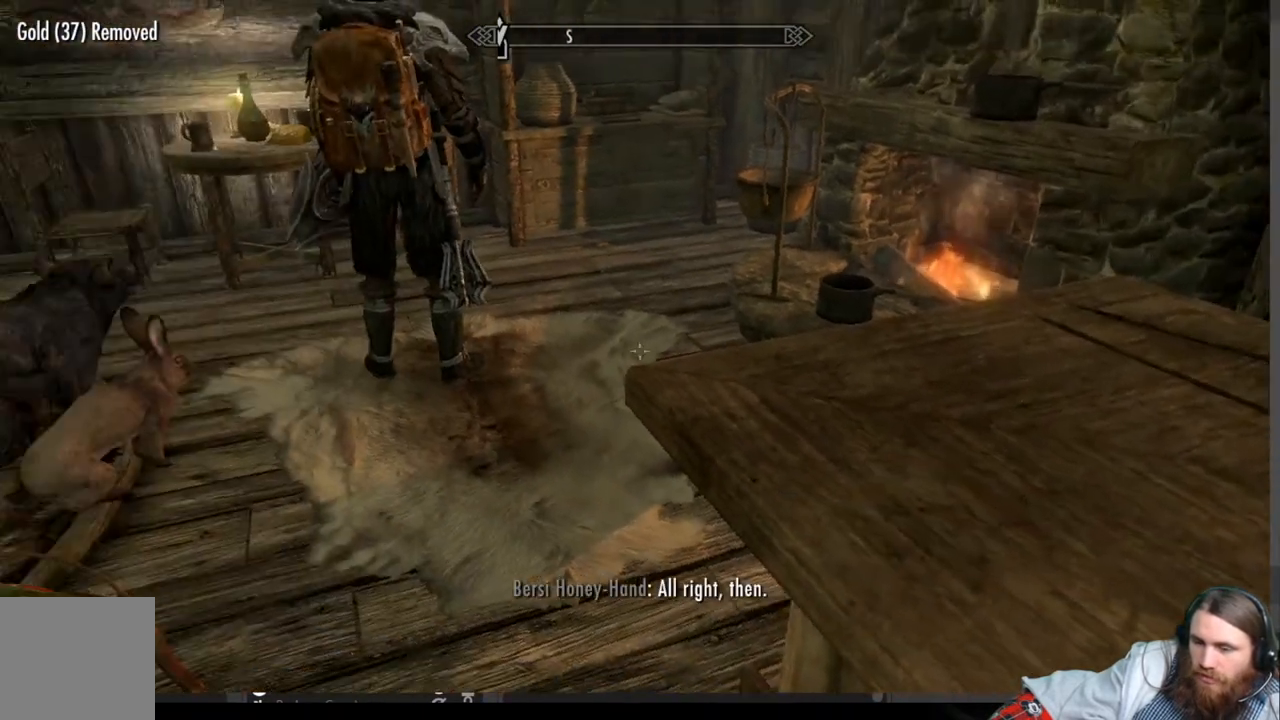
{"buttons": ["DPAD_RIGHT"], "left_stick": "center", "right_stick": "center", "events": [[83, "right_stick", "center"], [167, "B", "down"], [283, "B", "up"], [400, "DPAD_RIGHT", "down"]]}
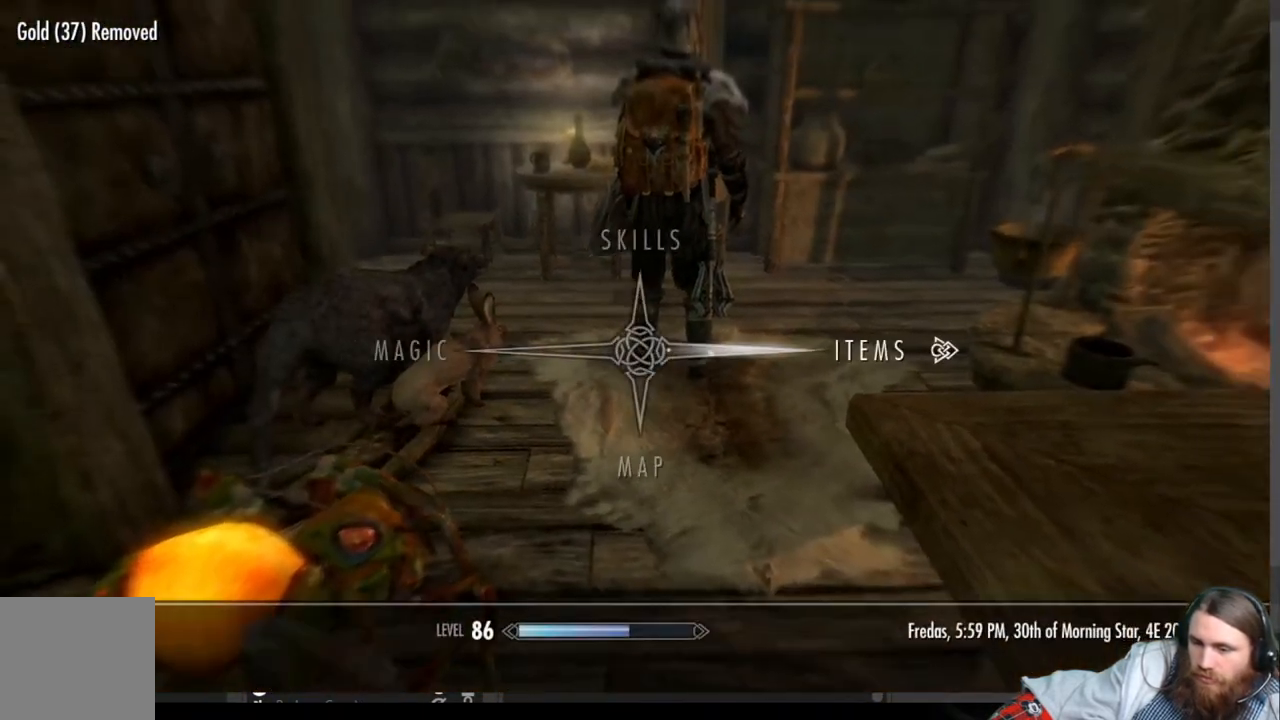
{"buttons": [], "left_stick": "center", "right_stick": "center", "events": [[33, "A", "down"], [33, "DPAD_RIGHT", "up"], [133, "A", "up"]]}
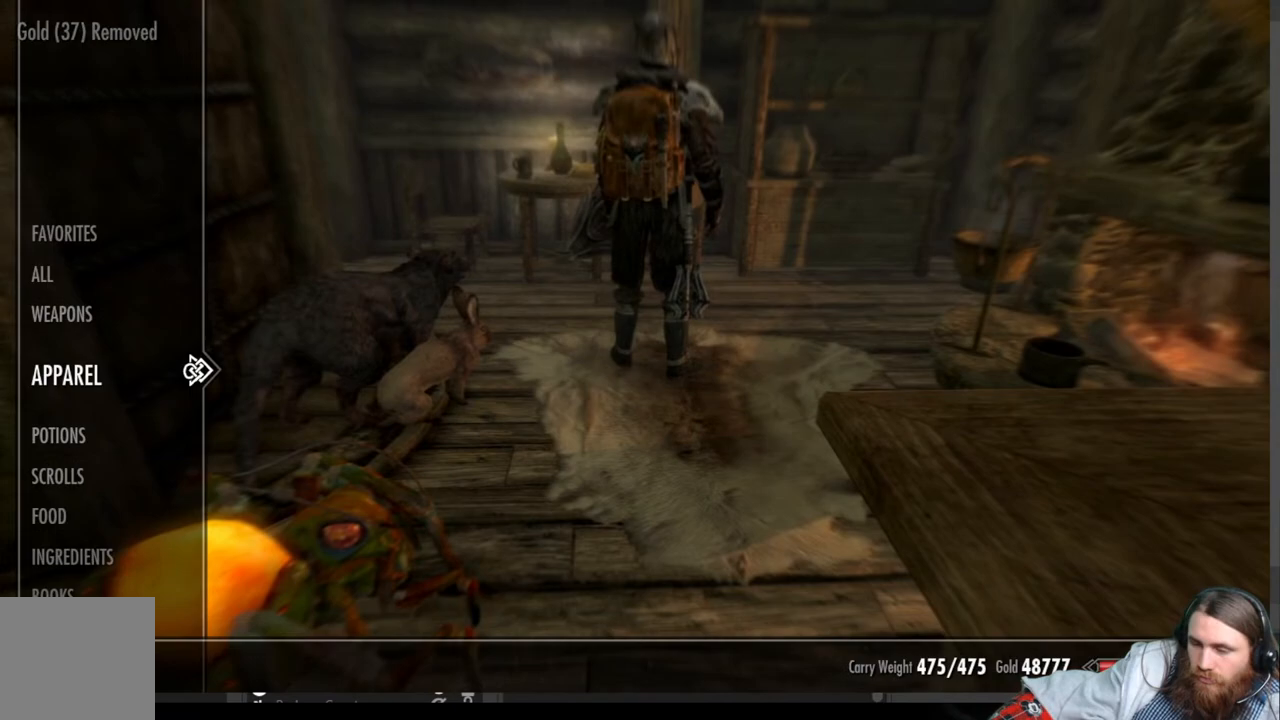
{"buttons": [], "left_stick": "center", "right_stick": "center", "events": []}
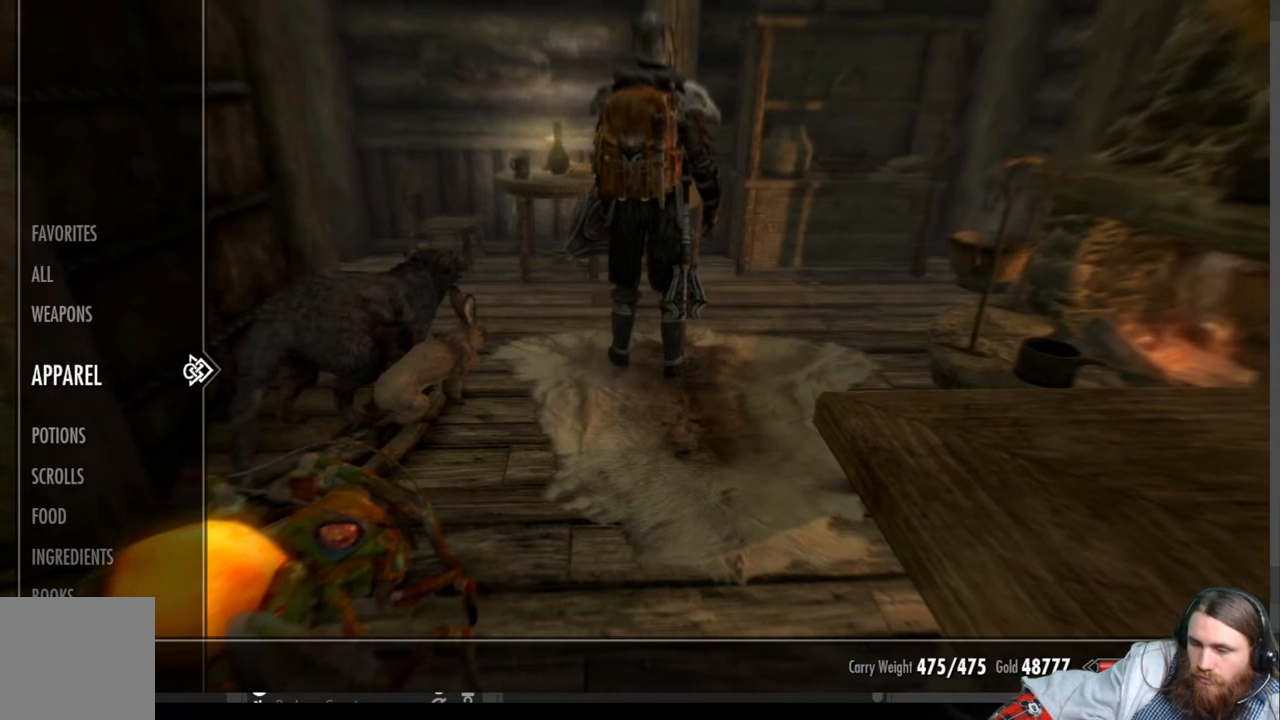
{"buttons": [], "left_stick": "up-right", "right_stick": "center", "events": [[117, "B", "down"], [233, "B", "up"], [450, "left_stick", "up-right"]]}
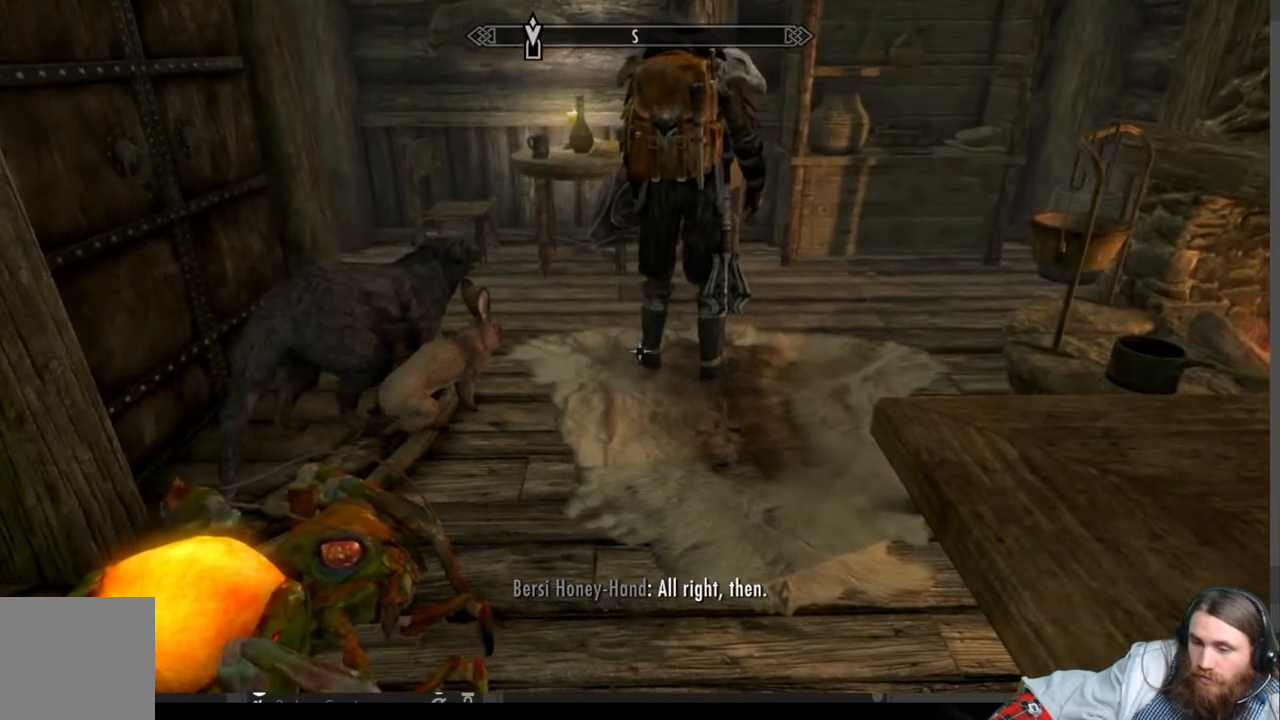
{"buttons": [], "left_stick": "up-right", "right_stick": "left", "events": [[17, "right_stick", "left"], [250, "right_stick", "center"], [367, "right_stick", "left"]]}
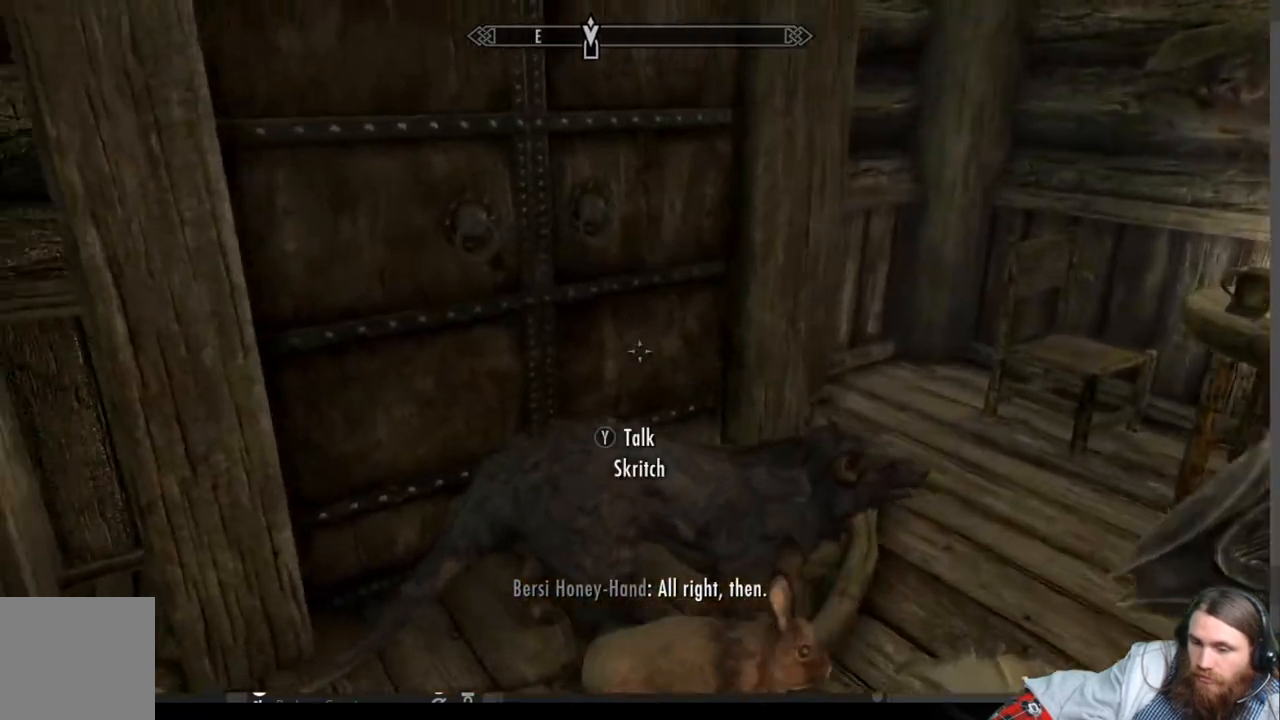
{"buttons": ["Y"], "left_stick": "center", "right_stick": "center", "events": [[50, "right_stick", "center"], [117, "left_stick", "up"], [283, "left_stick", "center"], [400, "Y", "down"]]}
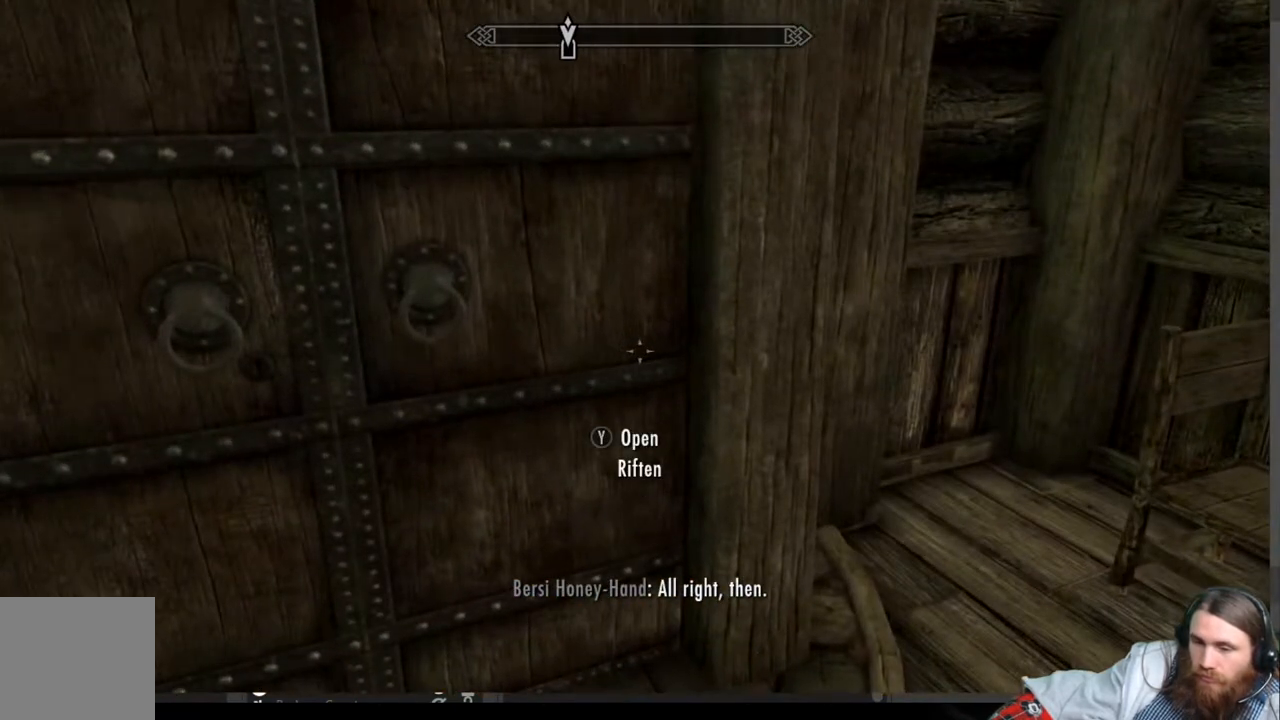
{"buttons": [], "left_stick": "center", "right_stick": "center", "events": [[33, "Y", "up"]]}
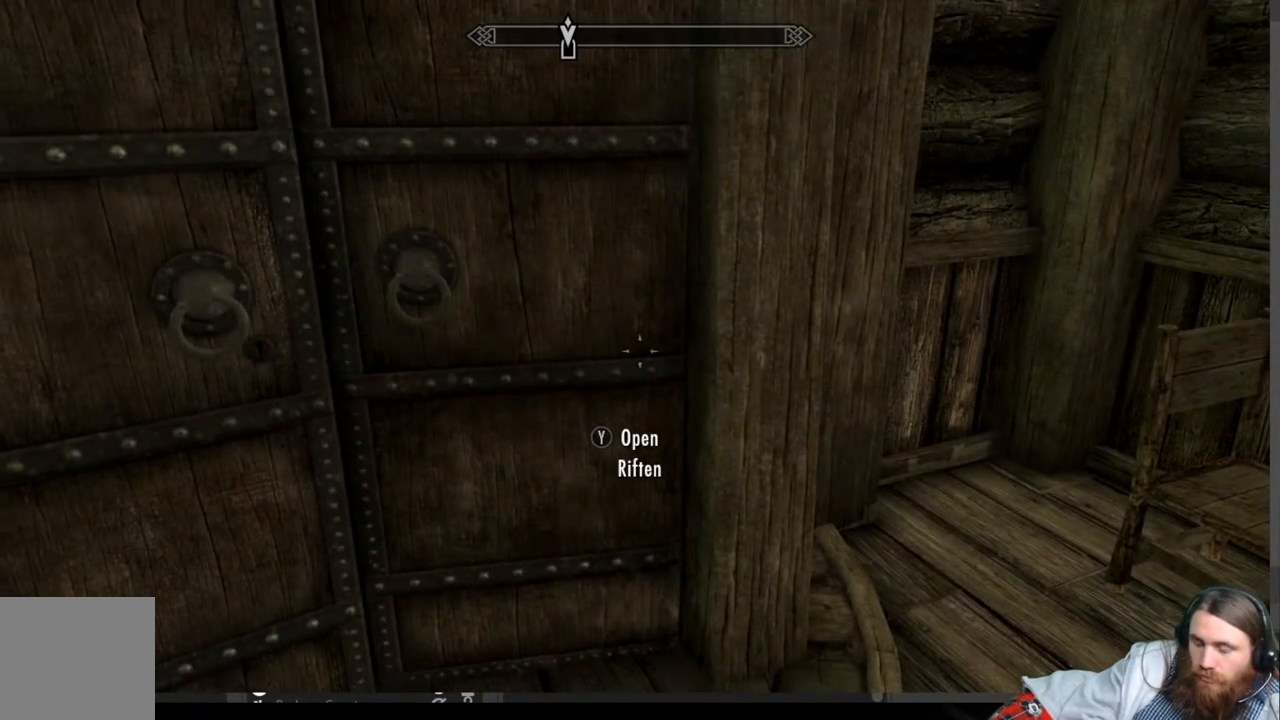
{"buttons": [], "left_stick": "center", "right_stick": "center", "events": []}
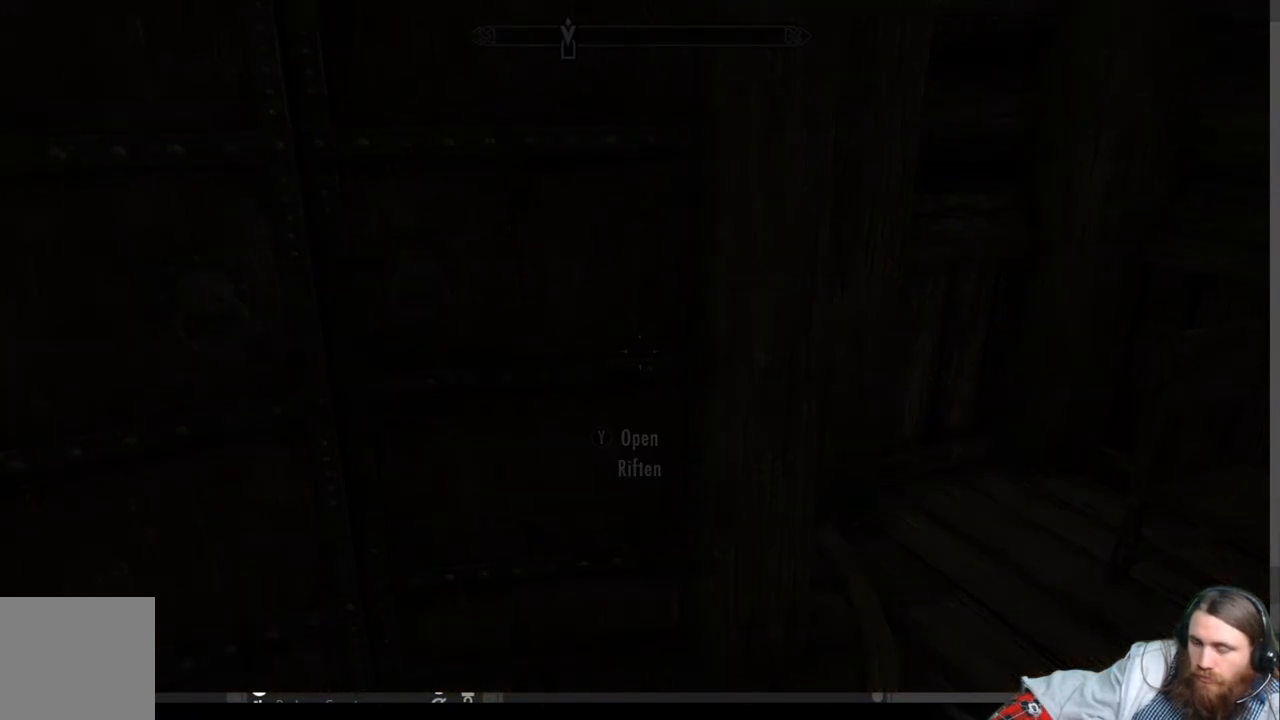
{"buttons": [], "left_stick": "center", "right_stick": "center", "events": []}
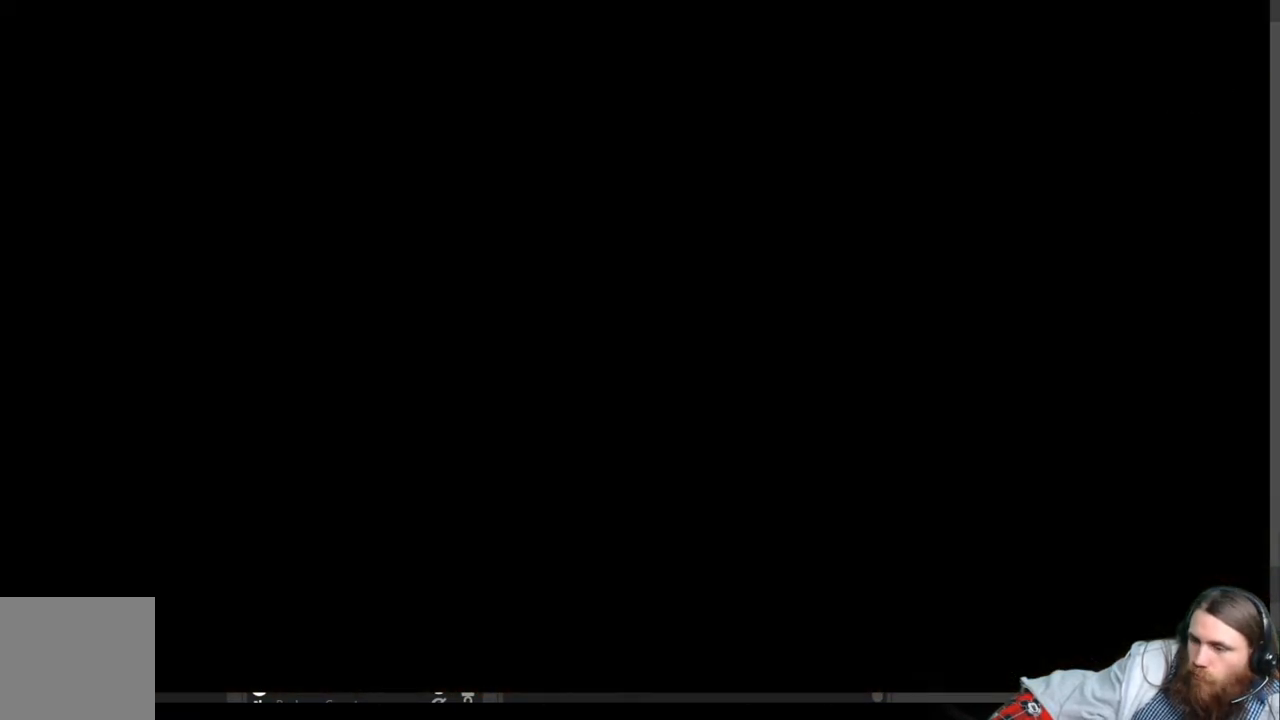
{"buttons": [], "left_stick": "center", "right_stick": "center", "events": []}
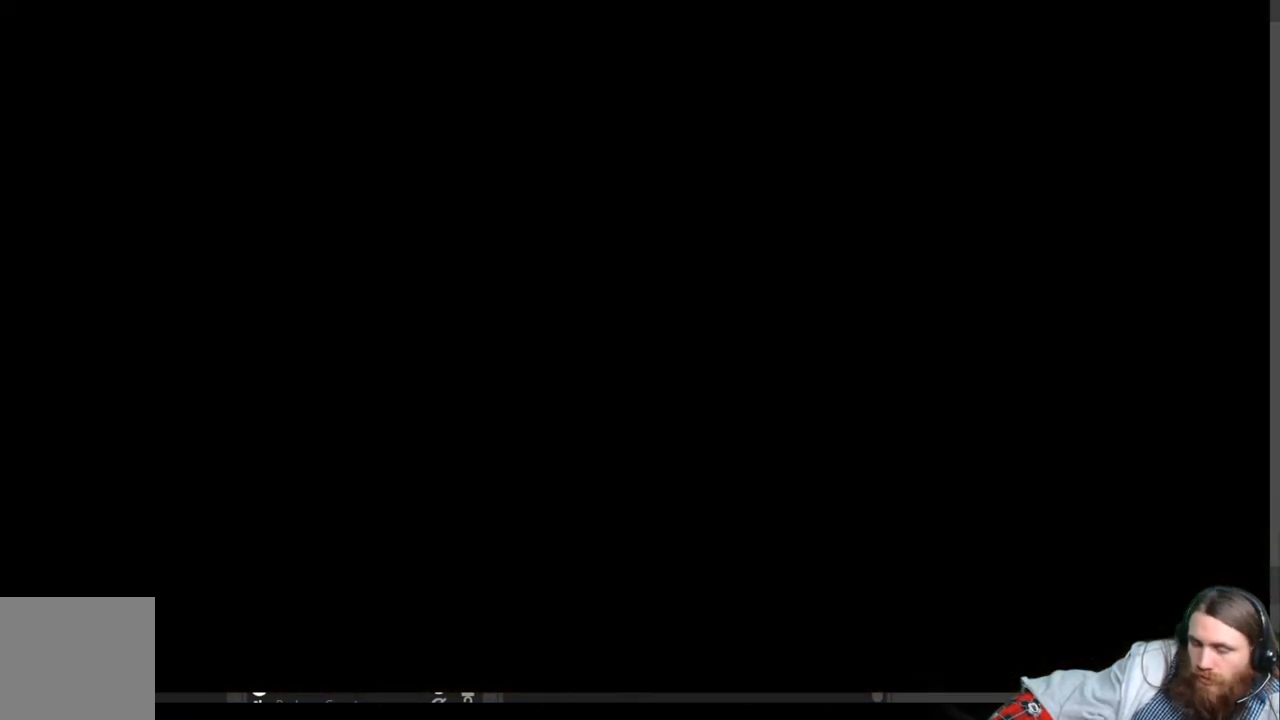
{"buttons": [], "left_stick": "center", "right_stick": "center", "events": []}
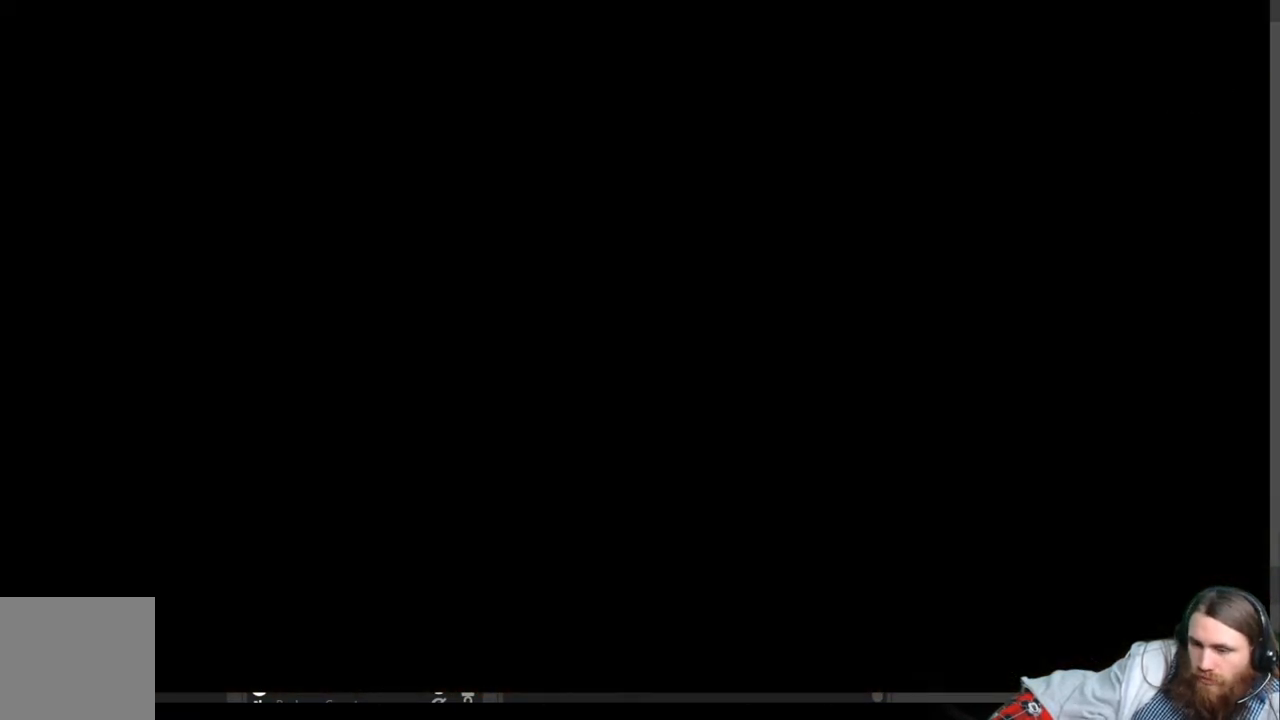
{"buttons": [], "left_stick": "center", "right_stick": "center", "events": []}
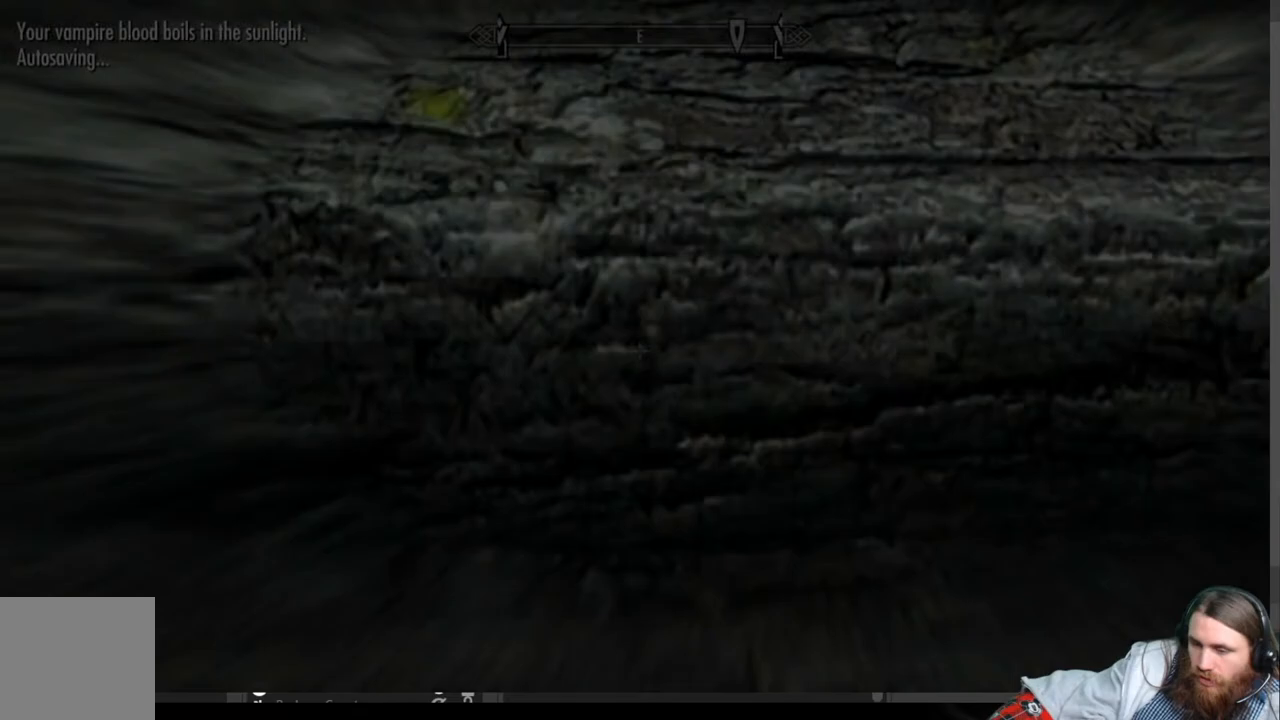
{"buttons": [], "left_stick": "center", "right_stick": "right", "events": [[383, "right_stick", "right"]]}
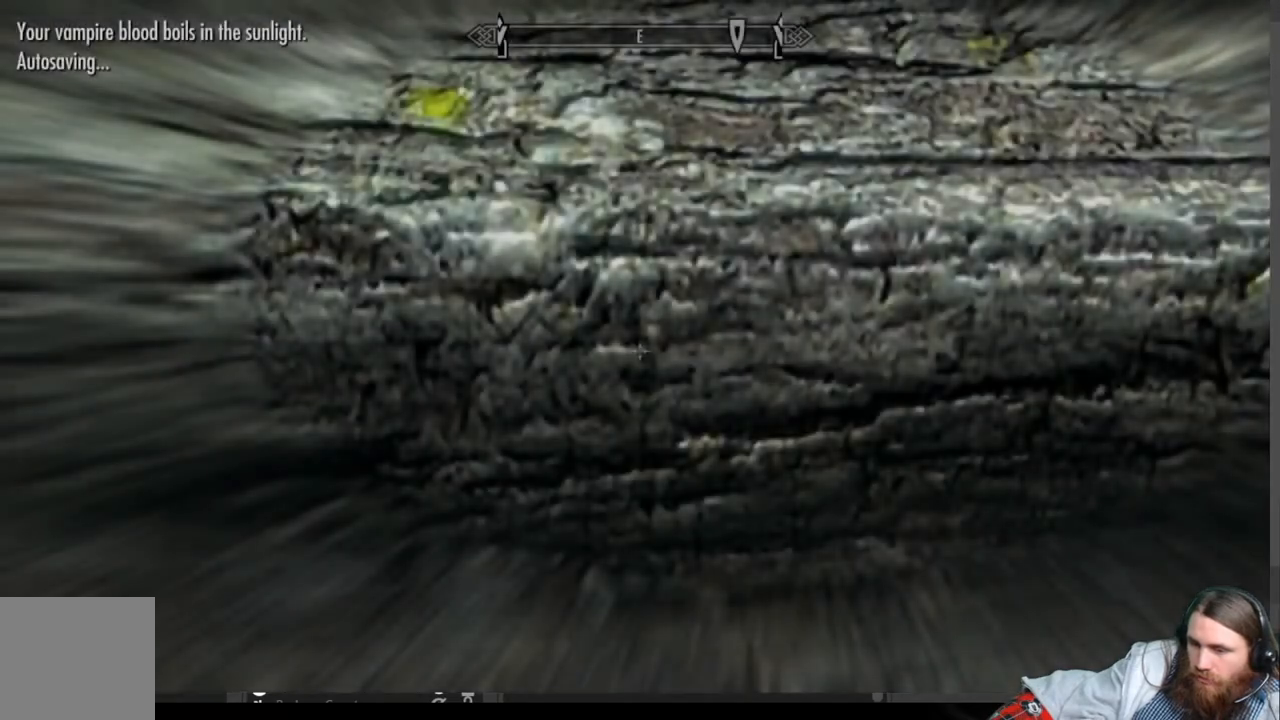
{"buttons": [], "left_stick": "center", "right_stick": "right", "events": []}
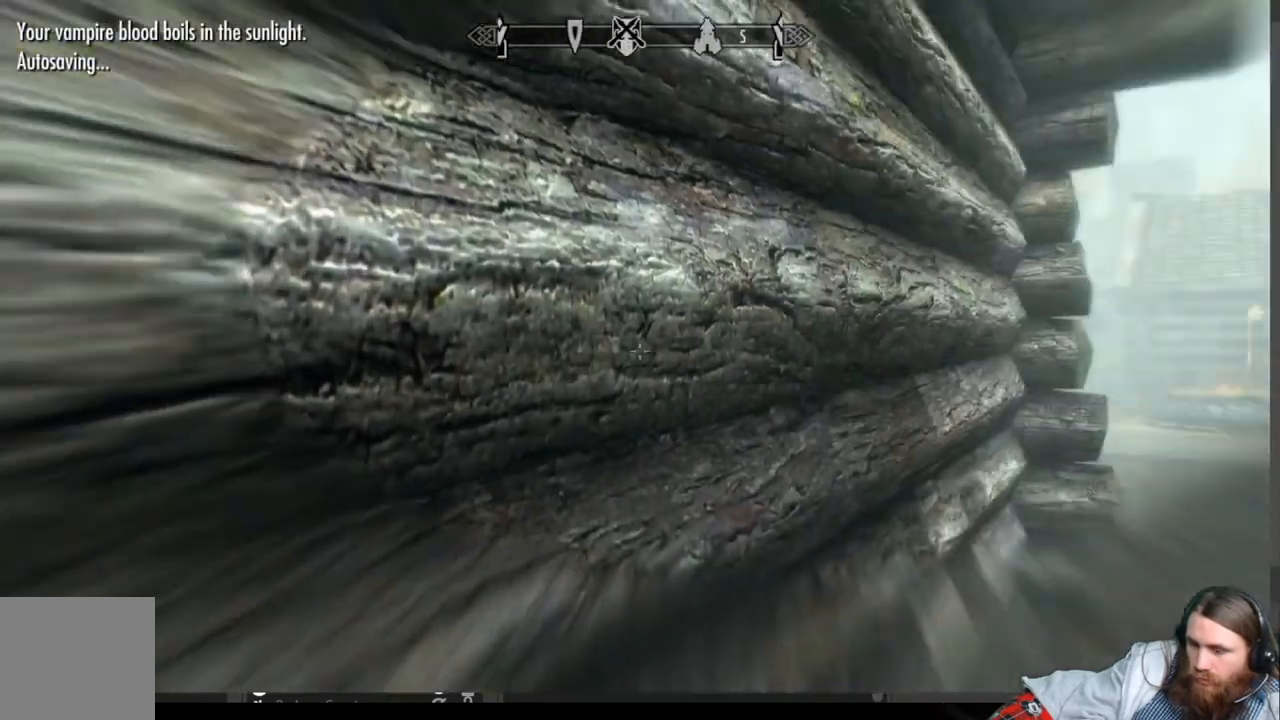
{"buttons": [], "left_stick": "up", "right_stick": "center", "events": [[133, "right_stick", "center"], [150, "left_stick", "up"]]}
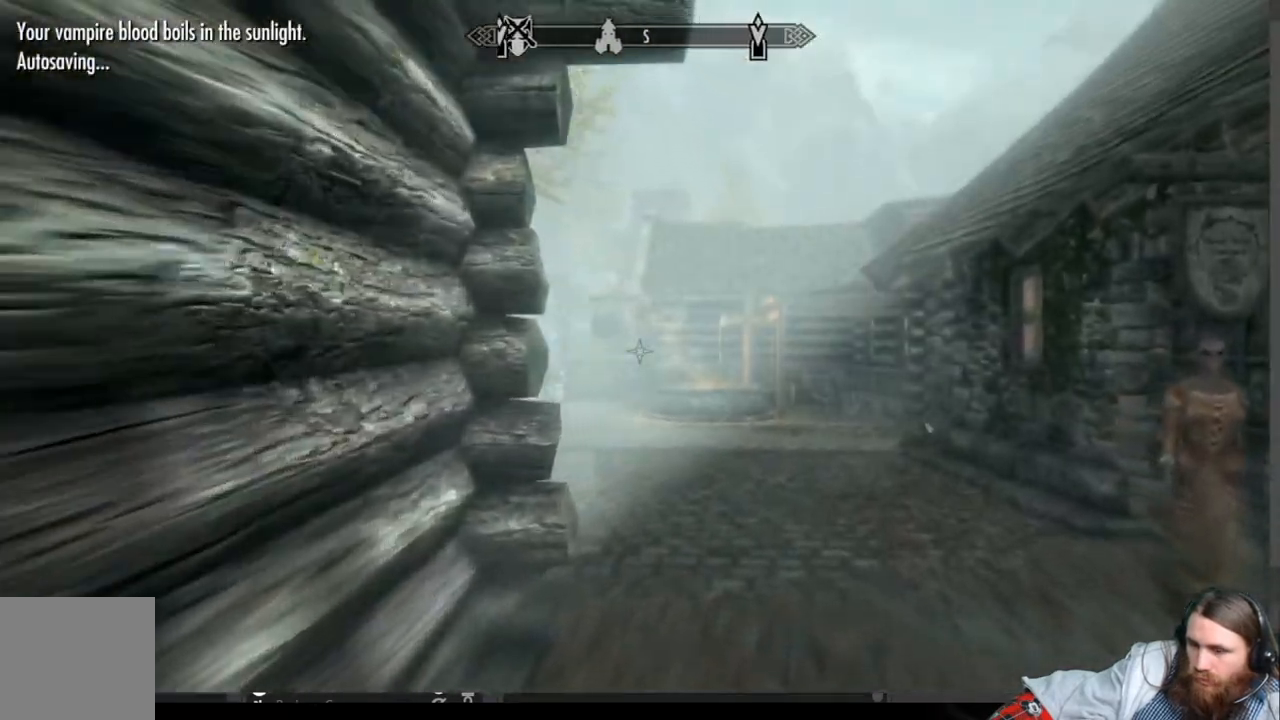
{"buttons": [], "left_stick": "up", "right_stick": "center", "events": [[100, "right_stick", "right"], [250, "L1", "down"], [250, "right_stick", "center"], [450, "L1", "up"]]}
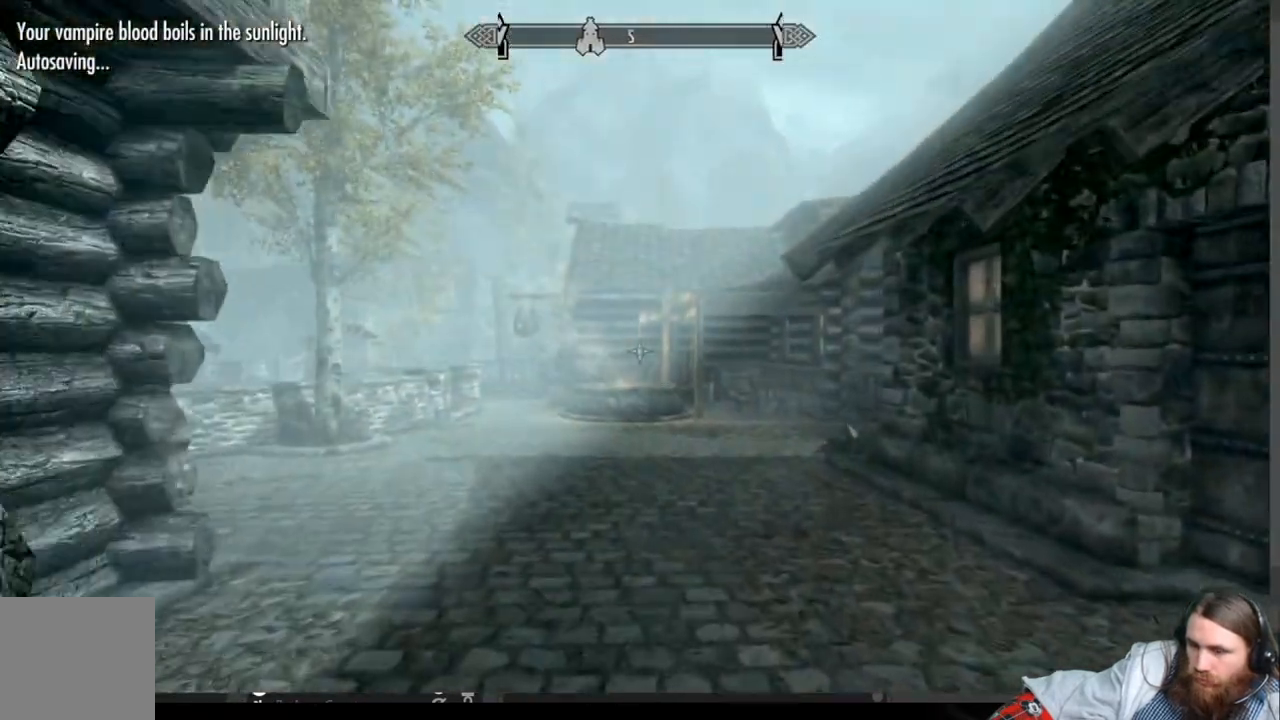
{"buttons": [], "left_stick": "up", "right_stick": "center", "events": [[50, "right_stick", "down-right"], [183, "right_stick", "center"]]}
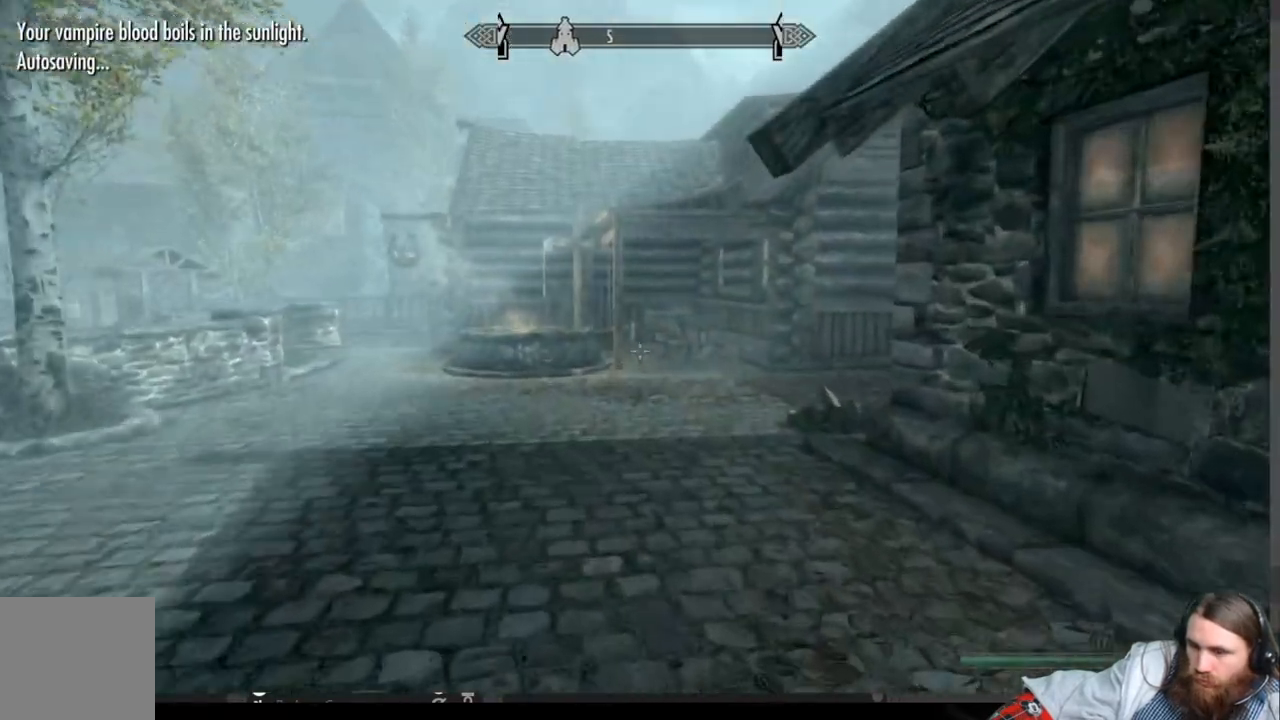
{"buttons": [], "left_stick": "up", "right_stick": "center", "events": [[50, "right_stick", "down"], [167, "right_stick", "center"]]}
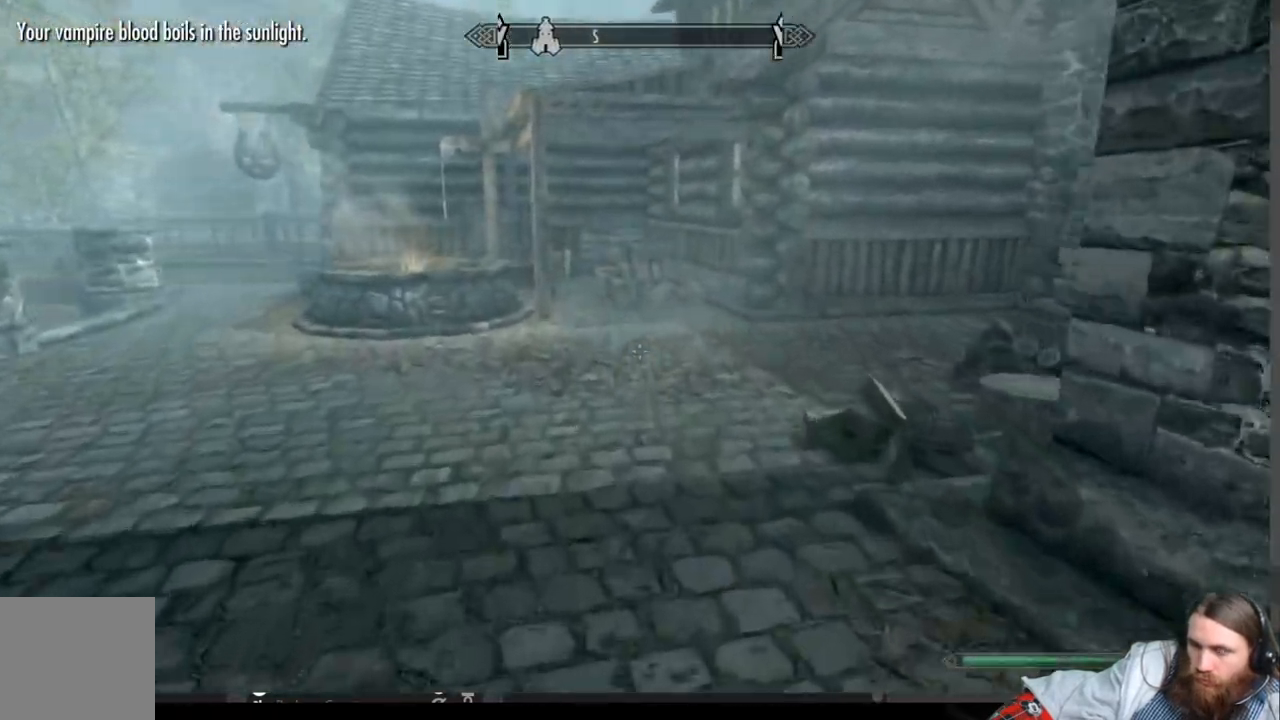
{"buttons": [], "left_stick": "up", "right_stick": "down", "events": [[433, "right_stick", "down"]]}
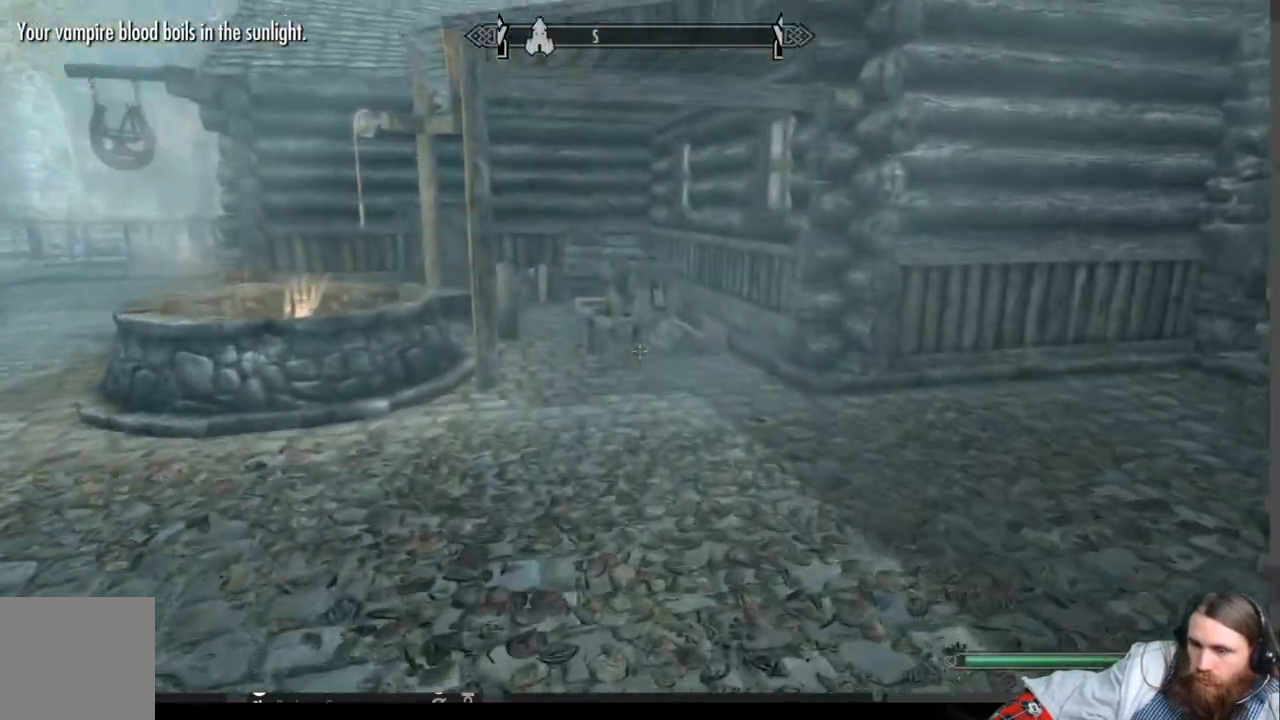
{"buttons": [], "left_stick": "up", "right_stick": "center", "events": [[50, "right_stick", "center"], [233, "right_stick", "down"], [450, "right_stick", "center"]]}
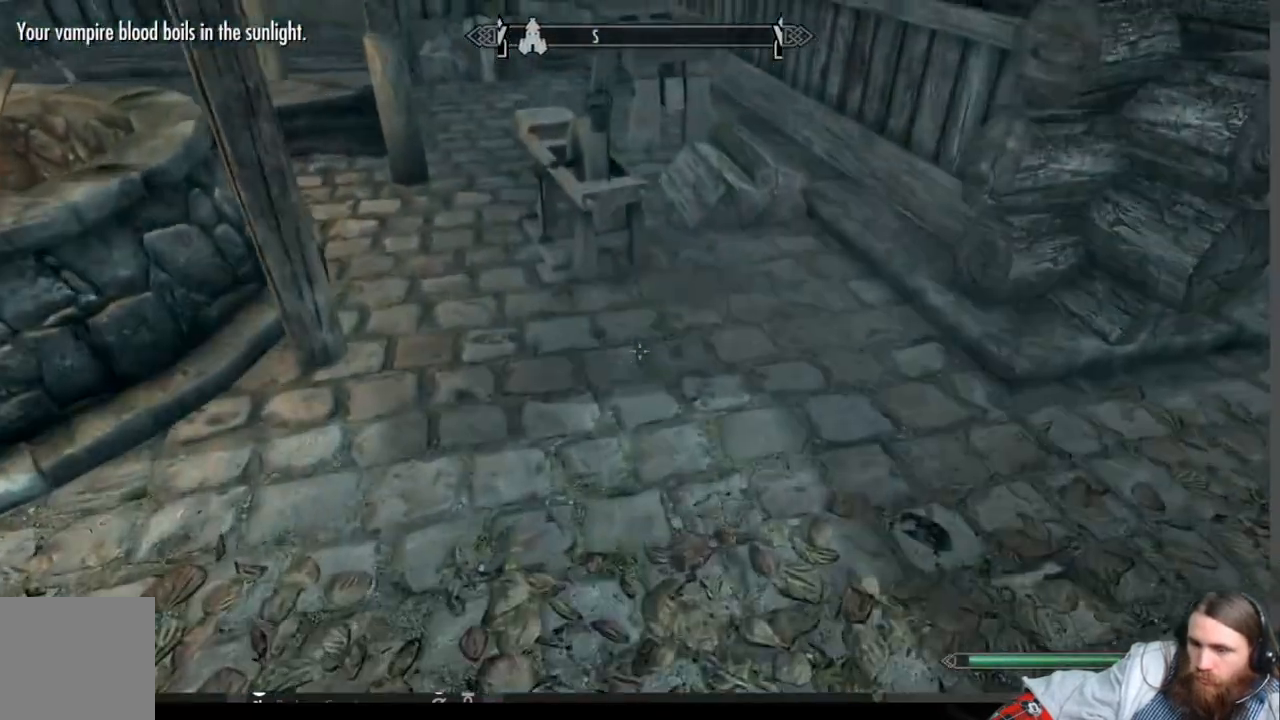
{"buttons": ["Y"], "left_stick": "center", "right_stick": "center", "events": [[67, "right_stick", "down"], [183, "right_stick", "center"], [300, "left_stick", "center"], [367, "Y", "down"]]}
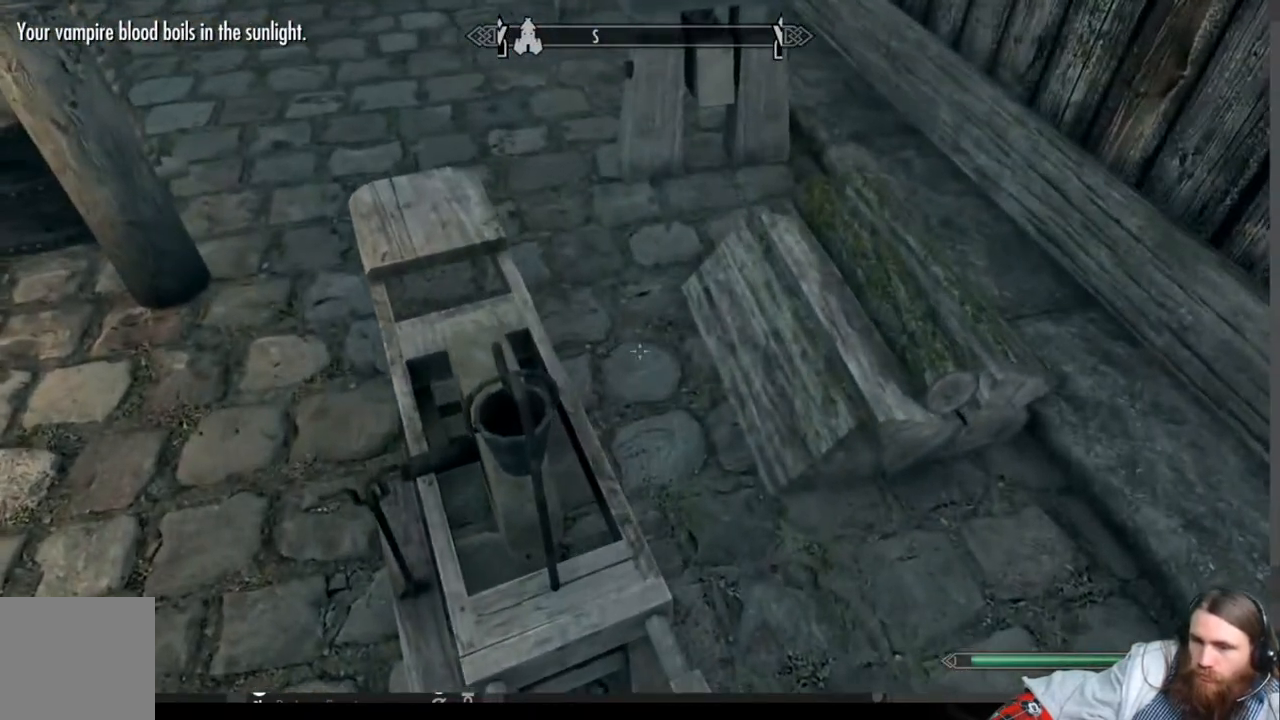
{"buttons": [], "left_stick": "center", "right_stick": "center", "events": [[17, "Y", "up"], [250, "left_stick", "left"], [433, "left_stick", "center"]]}
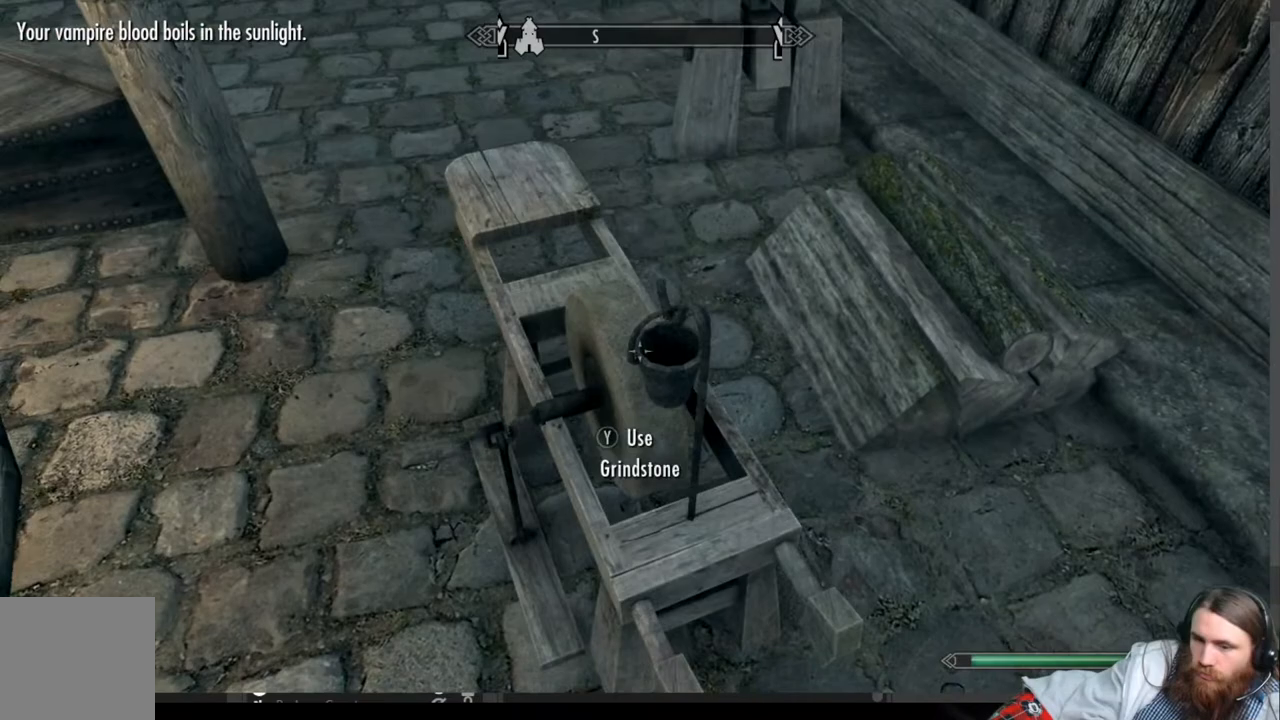
{"buttons": [], "left_stick": "center", "right_stick": "center", "events": [[50, "Y", "down"], [183, "Y", "up"]]}